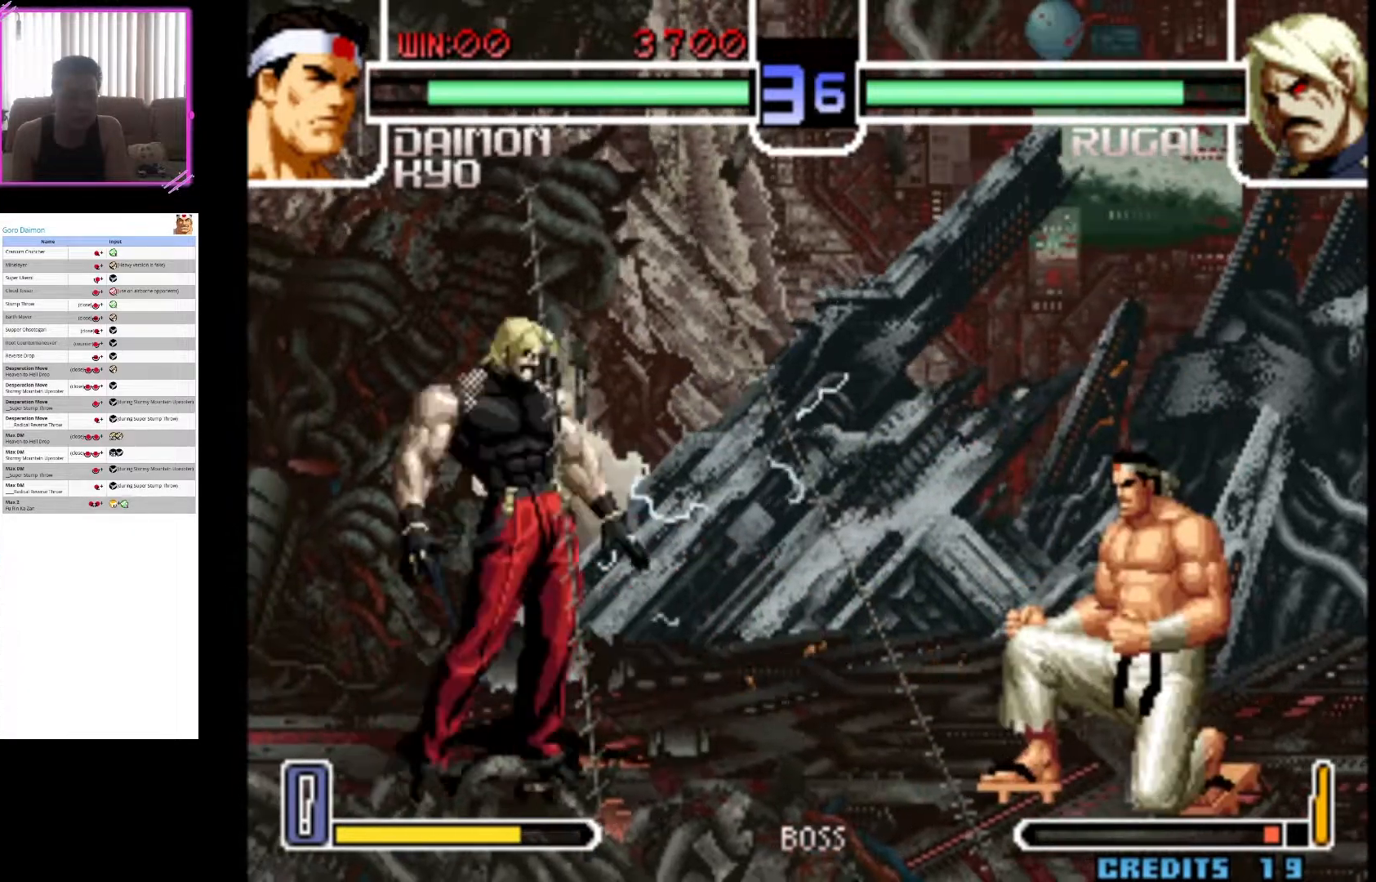
Gameplay with a controller (arcade stick); each line is a JSON object with the inputs held at the frame after it. "events" lists button and stick changes between this image and that frame as [ms after this image, input, new state], when the widget could be followed in between. Not read: L3 R3.
{"buttons": [], "left_stick": "down-right"}
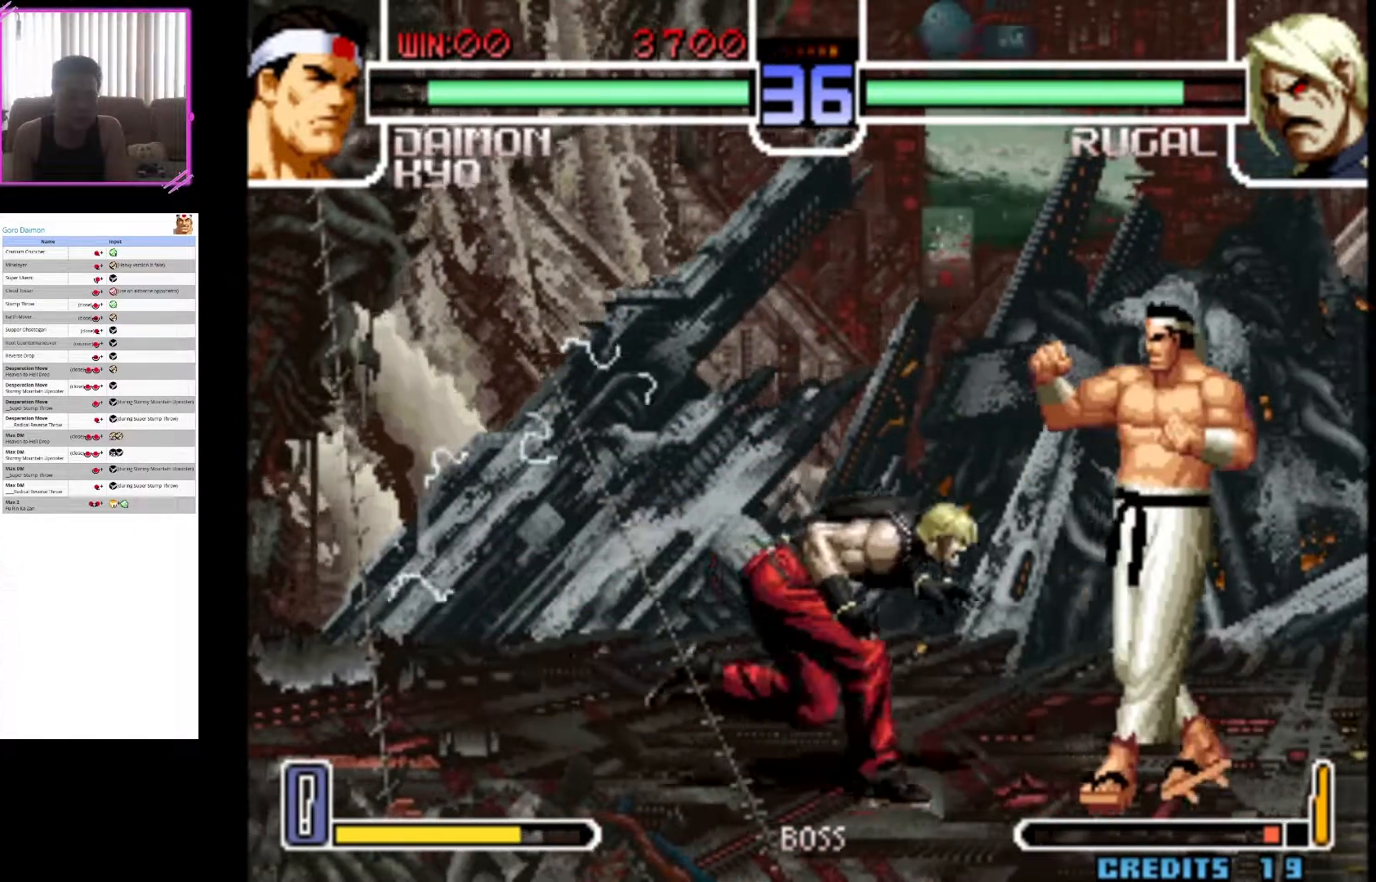
{"buttons": [], "left_stick": "down-right", "events": [[100, "CIRCLE", "down"], [233, "CIRCLE", "up"]]}
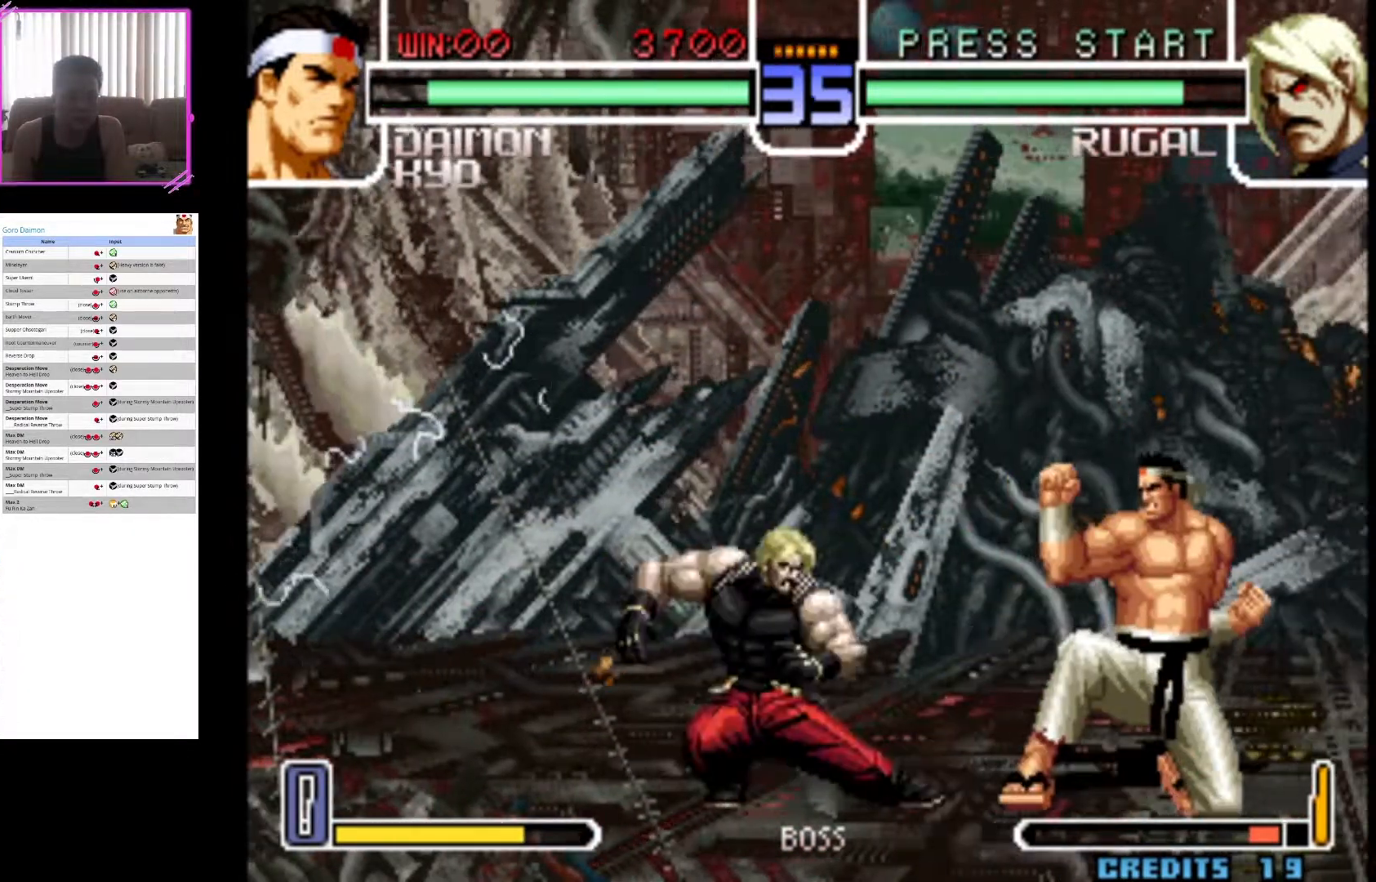
{"buttons": [], "left_stick": "down-right"}
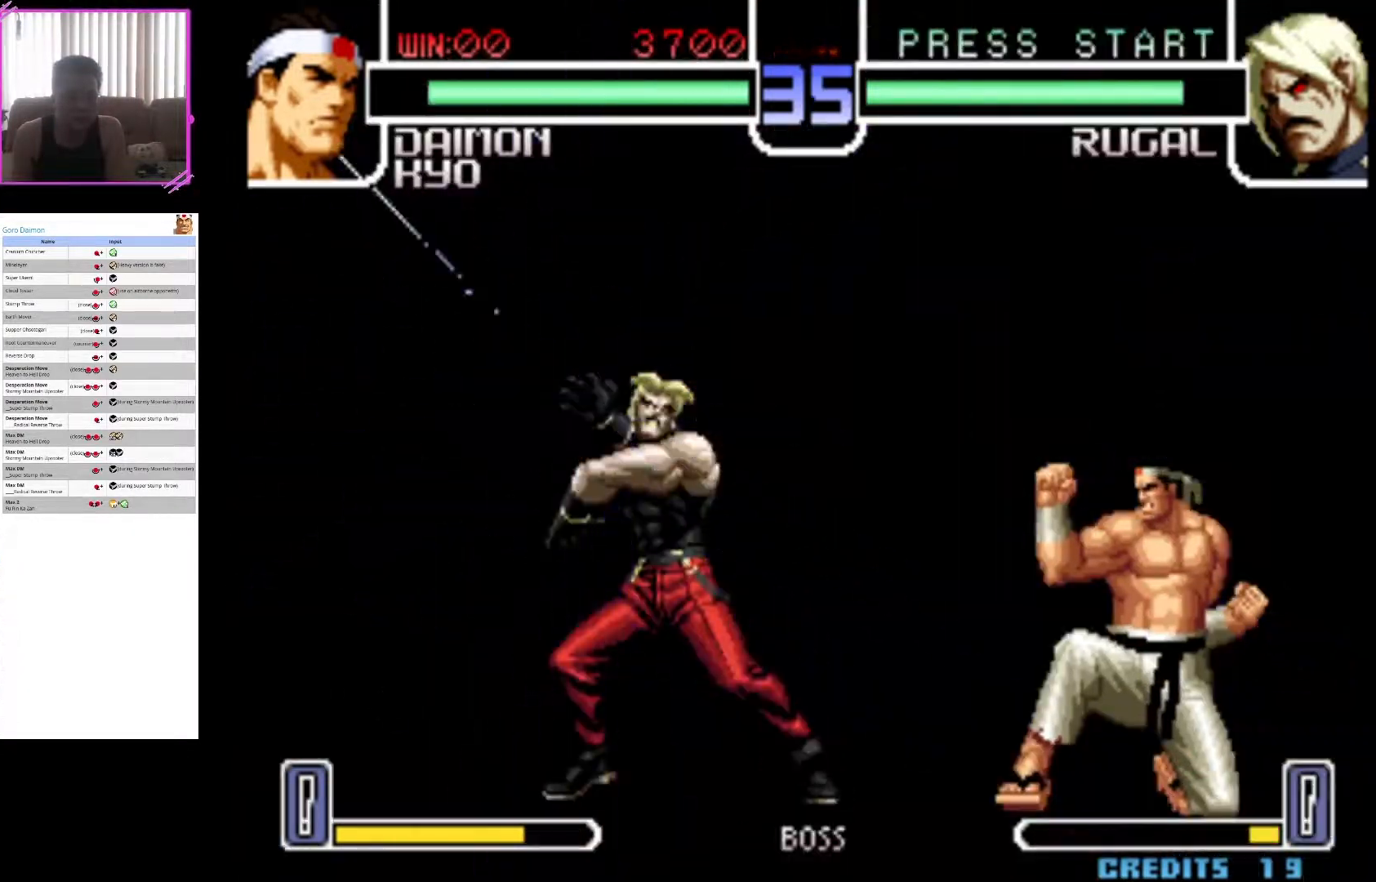
{"buttons": [], "left_stick": "down-right", "events": [[350, "CIRCLE", "down"], [450, "CIRCLE", "up"]]}
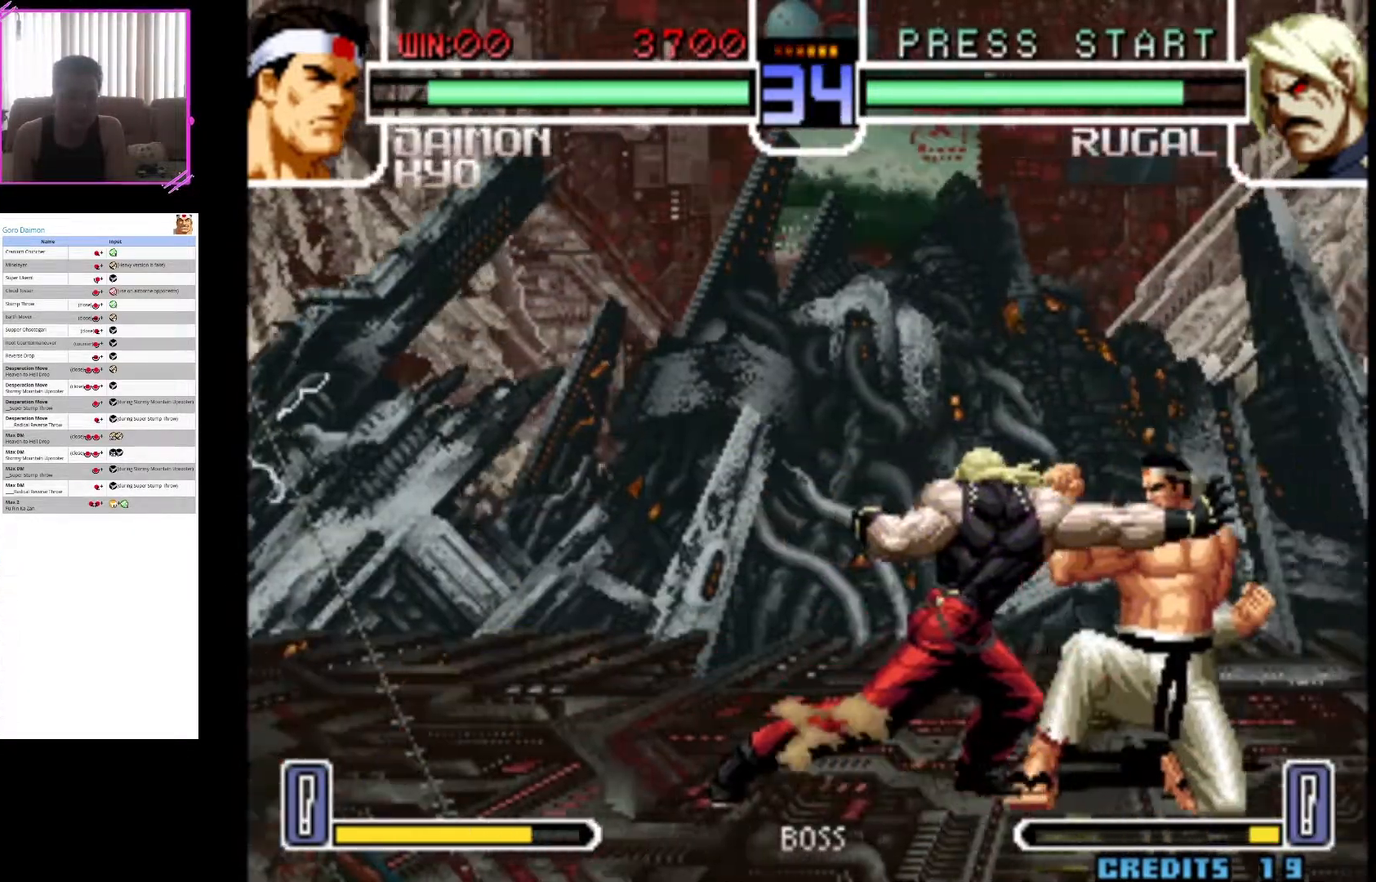
{"buttons": [], "left_stick": "down-right", "events": [[17, "CIRCLE", "down"], [133, "CIRCLE", "up"], [183, "CIRCLE", "down"], [317, "CIRCLE", "up"], [367, "CIRCLE", "down"], [483, "CIRCLE", "up"]]}
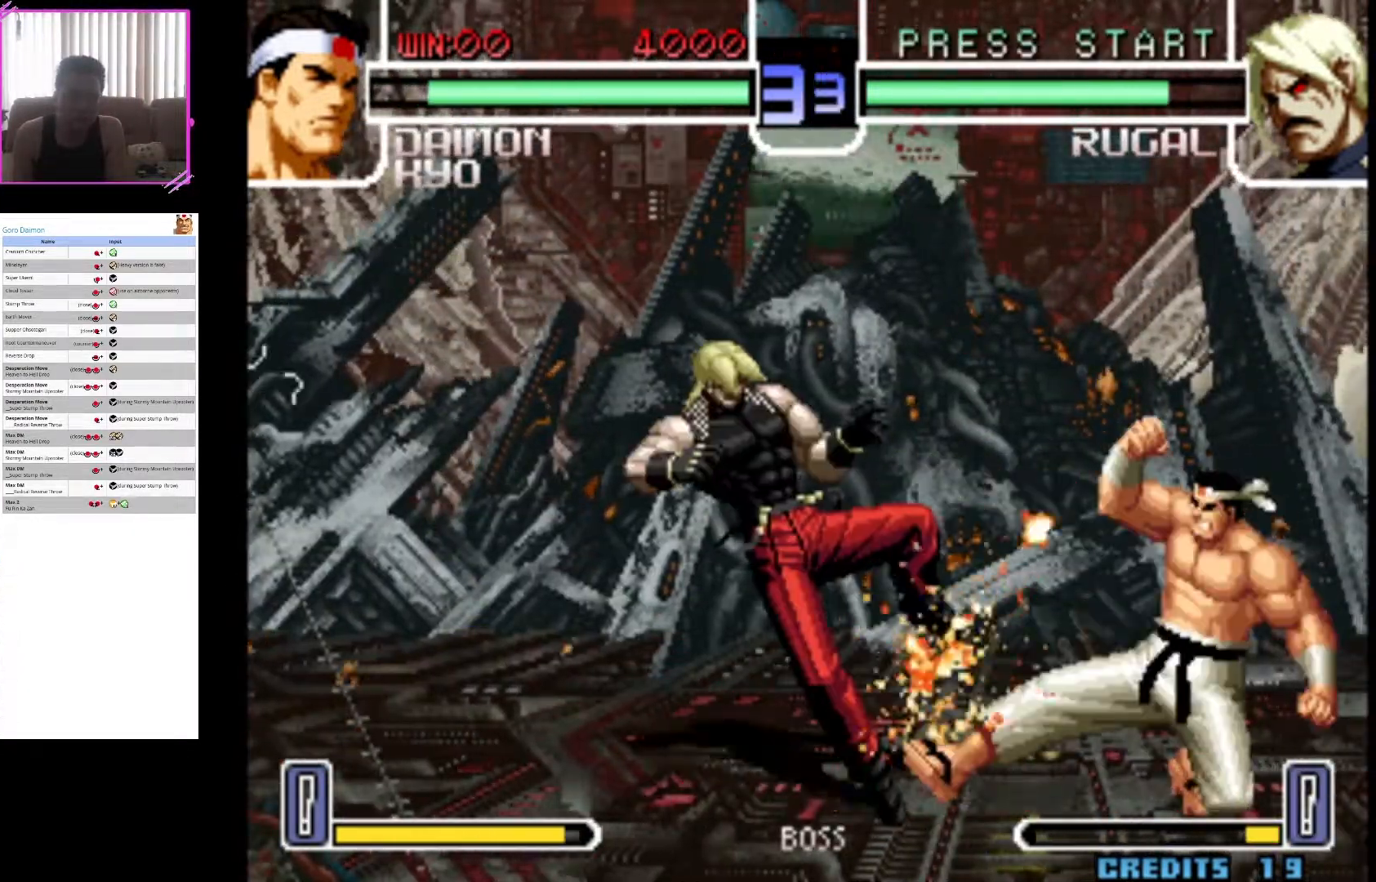
{"buttons": [], "left_stick": "left"}